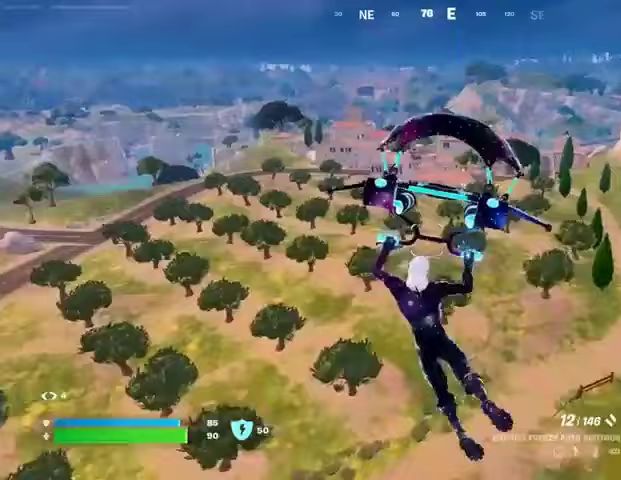
Gameplay with a controller (PlayStation layout); each line is a JSON object with the inputs held at the frame after it. "events" lists button and stick changes between this image and that frame as [ms after this image, input, new state], when the widget could be followed in between.
{"buttons": [], "left_stick": "up-right", "right_stick": "center", "events": []}
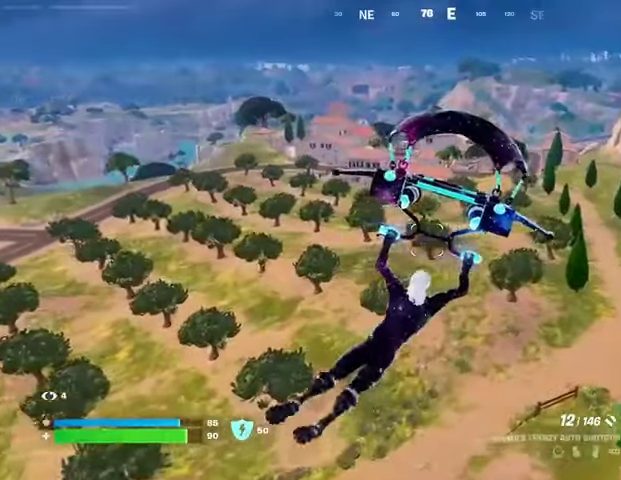
{"buttons": [], "left_stick": "up", "right_stick": "center", "events": [[467, "left_stick", "up"]]}
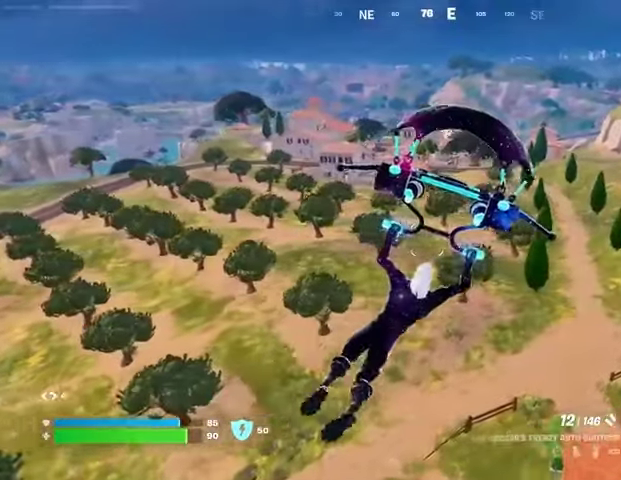
{"buttons": ["L1"], "left_stick": "up", "right_stick": "center", "events": [[200, "left_stick", "up-left"], [233, "right_stick", "left"], [367, "right_stick", "center"], [500, "L1", "down"], [500, "left_stick", "up"]]}
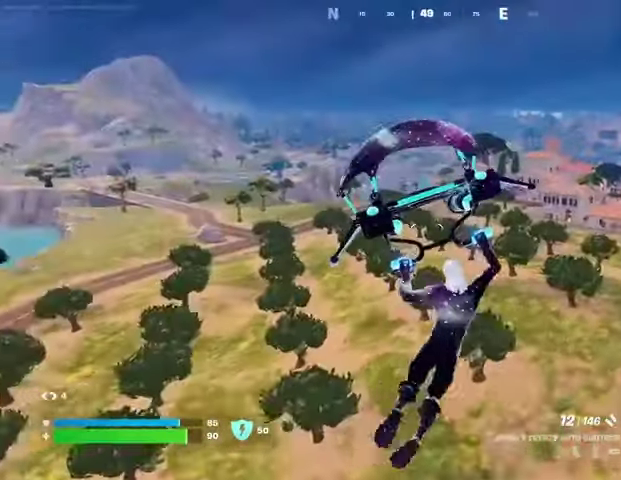
{"buttons": [], "left_stick": "up-right", "right_stick": "left", "events": [[67, "L1", "up"], [433, "left_stick", "up-right"], [467, "right_stick", "left"]]}
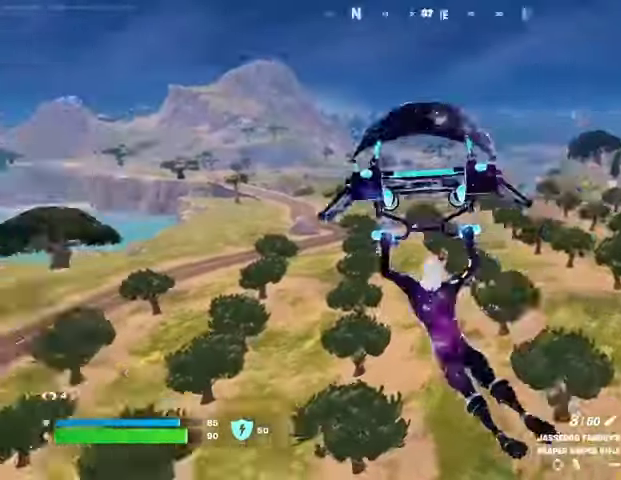
{"buttons": ["R1"], "left_stick": "up-right", "right_stick": "center", "events": [[133, "right_stick", "center"], [433, "R1", "down"]]}
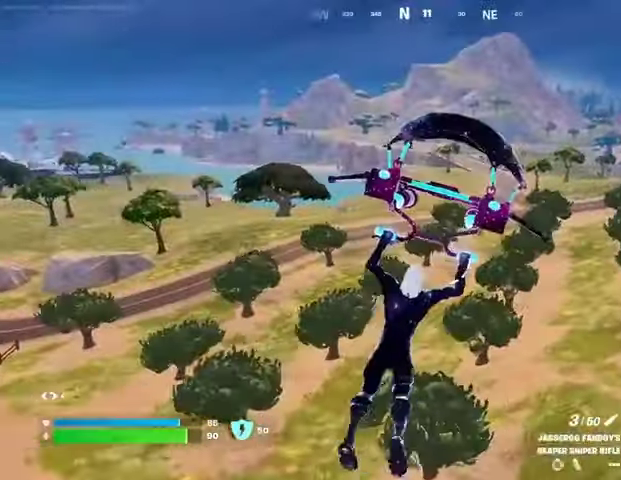
{"buttons": [], "left_stick": "up-right", "right_stick": "left", "events": [[33, "R1", "up"], [133, "R1", "down"], [200, "R1", "up"], [400, "right_stick", "left"]]}
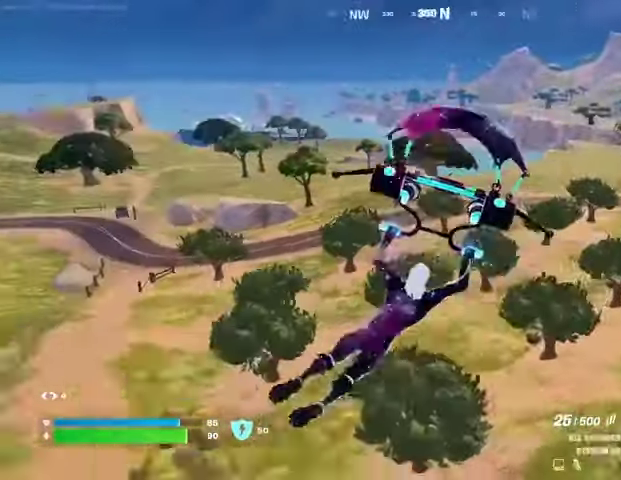
{"buttons": [], "left_stick": "up", "right_stick": "up-right", "events": [[33, "right_stick", "center"], [367, "right_stick", "up-right"], [400, "left_stick", "up"]]}
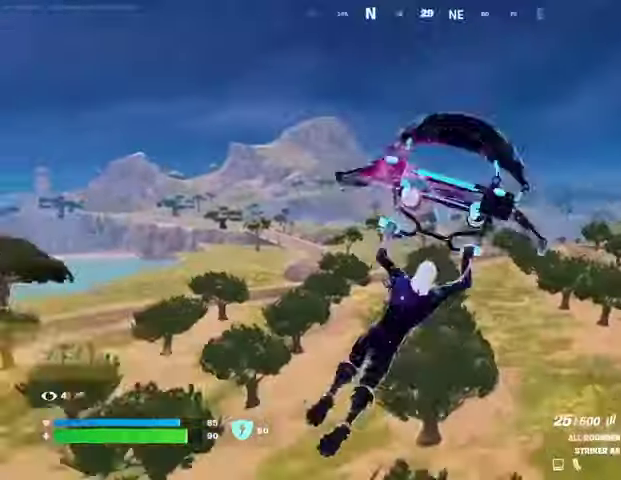
{"buttons": [], "left_stick": "up-right", "right_stick": "center", "events": [[33, "right_stick", "center"], [467, "left_stick", "up-right"]]}
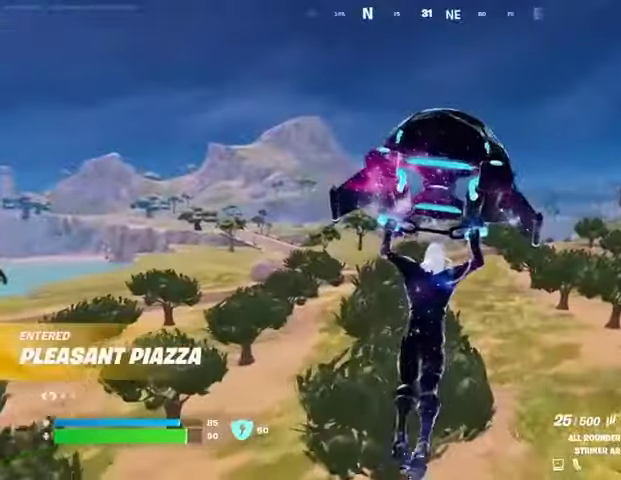
{"buttons": [], "left_stick": "up", "right_stick": "center", "events": [[200, "left_stick", "up"]]}
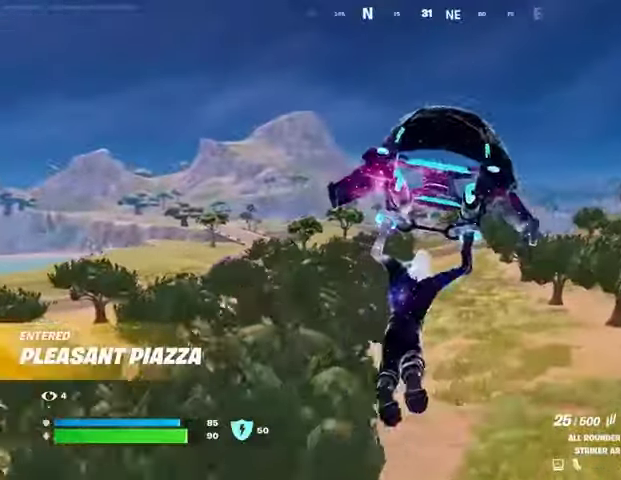
{"buttons": [], "left_stick": "up", "right_stick": "center", "events": [[233, "R1", "down"], [300, "R1", "up"]]}
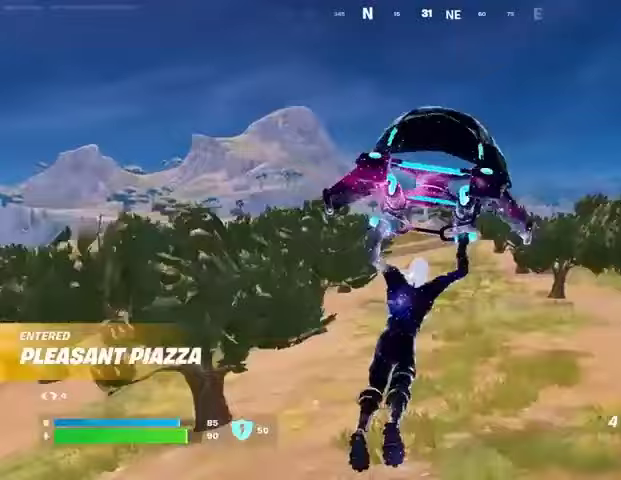
{"buttons": [], "left_stick": "up", "right_stick": "center", "events": [[100, "R3", "down"], [200, "R3", "up"]]}
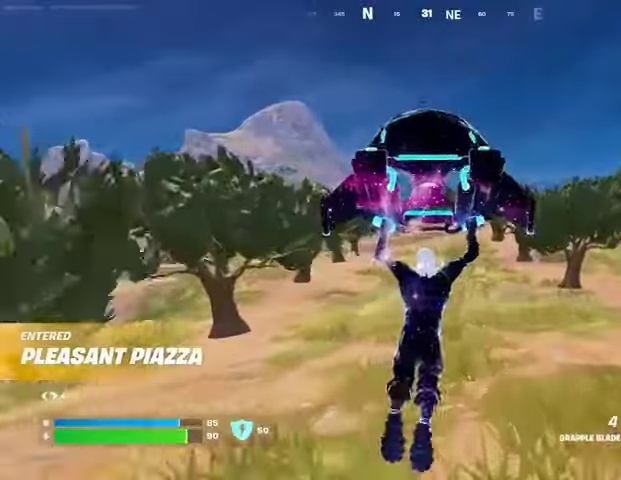
{"buttons": ["CROSS"], "left_stick": "up", "right_stick": "center", "events": [[467, "CROSS", "down"]]}
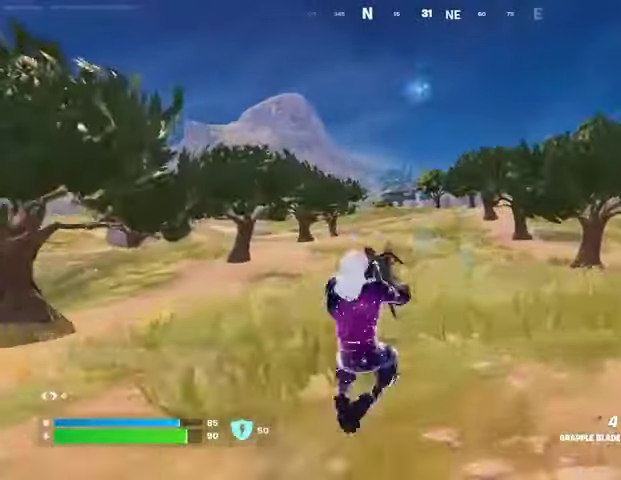
{"buttons": ["L2"], "left_stick": "up", "right_stick": "center", "events": [[33, "CROSS", "up"], [467, "L2", "down"]]}
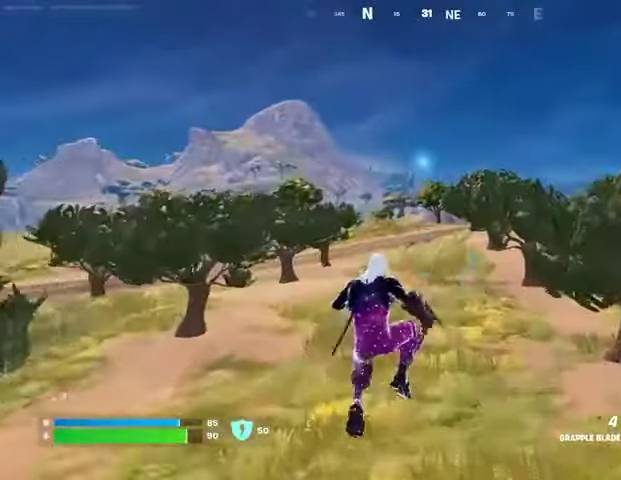
{"buttons": [], "left_stick": "right", "right_stick": "center", "events": [[100, "L2", "up"], [100, "left_stick", "up-right"], [267, "left_stick", "right"], [333, "right_stick", "left"], [500, "right_stick", "center"]]}
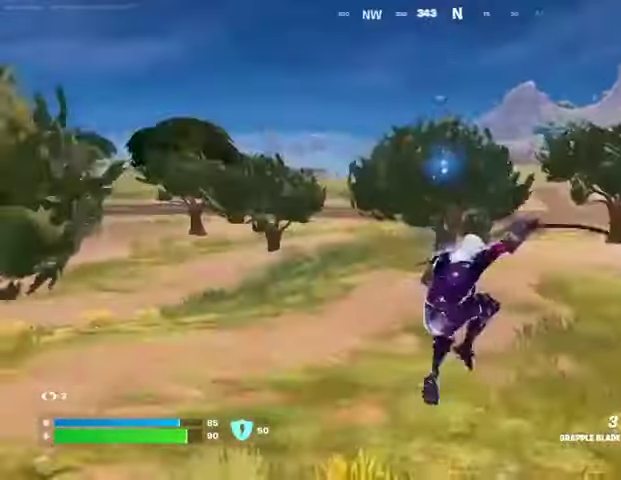
{"buttons": [], "left_stick": "up", "right_stick": "right", "events": [[200, "left_stick", "up-right"], [400, "right_stick", "right"], [433, "left_stick", "up"]]}
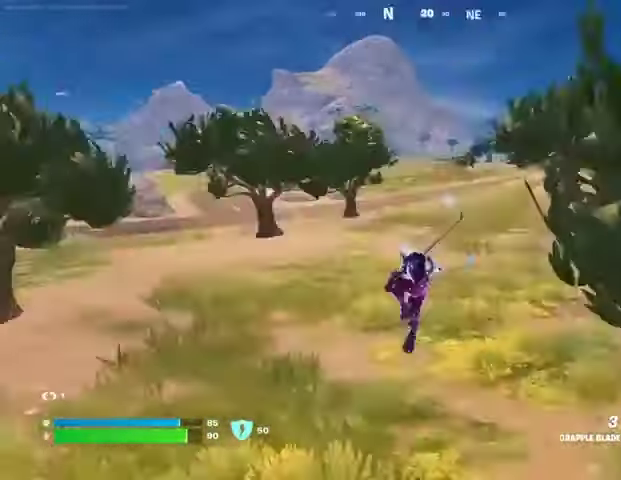
{"buttons": [], "left_stick": "up", "right_stick": "center", "events": [[67, "left_stick", "up-left"], [100, "right_stick", "center"], [233, "left_stick", "up"]]}
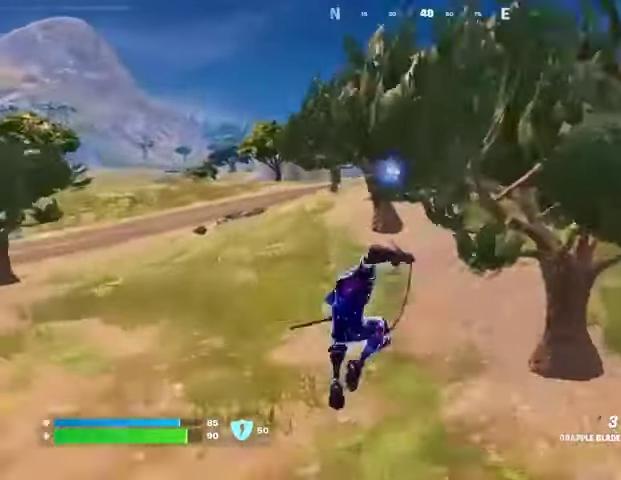
{"buttons": [], "left_stick": "up", "right_stick": "center", "events": [[67, "R3", "down"], [167, "R3", "up"], [200, "L1", "down"], [300, "L1", "up"]]}
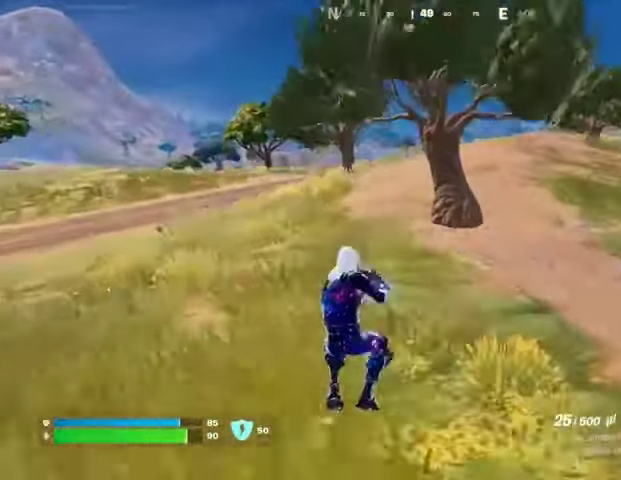
{"buttons": [], "left_stick": "up", "right_stick": "center", "events": [[100, "SQUARE", "down"], [200, "SQUARE", "up"], [267, "SQUARE", "down"], [333, "SQUARE", "up"]]}
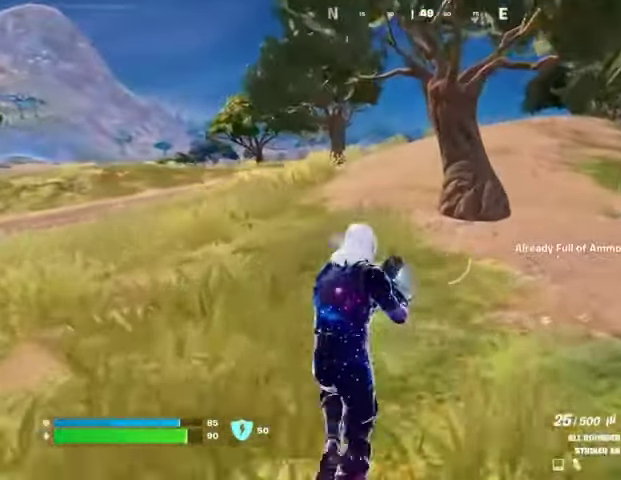
{"buttons": ["R1"], "left_stick": "up-left", "right_stick": "center", "events": [[67, "L3", "down"], [67, "left_stick", "up-left"], [167, "L3", "up"], [233, "right_stick", "right"], [267, "R1", "down"], [333, "R1", "up"], [367, "right_stick", "center"], [467, "R1", "down"]]}
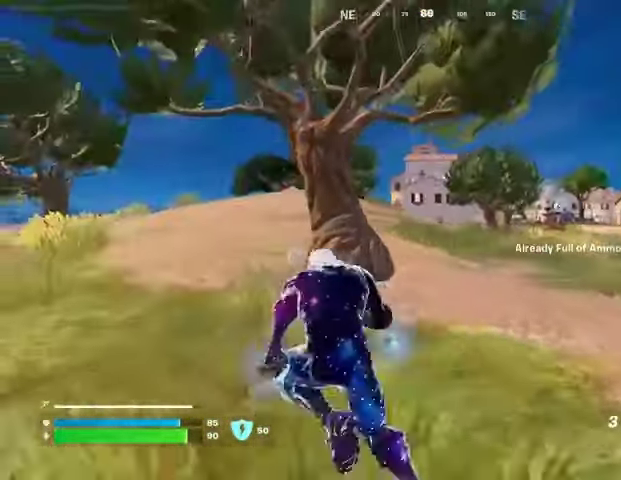
{"buttons": [], "left_stick": "up-left", "right_stick": "up-left", "events": [[33, "R1", "up"], [467, "right_stick", "up-left"]]}
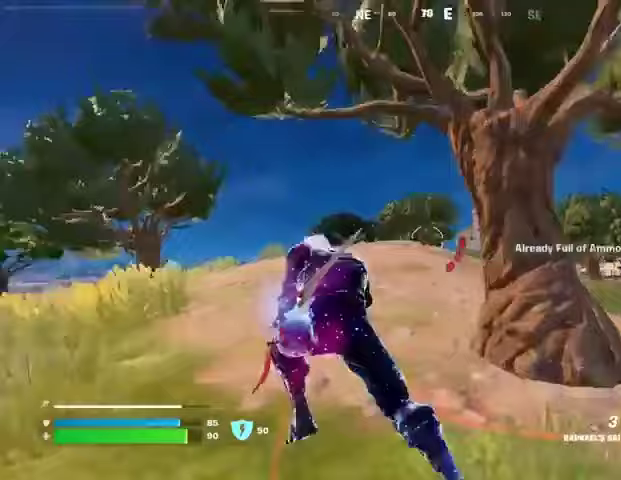
{"buttons": [], "left_stick": "up", "right_stick": "center", "events": [[67, "right_stick", "center"], [133, "left_stick", "up"], [433, "CROSS", "down"], [500, "CROSS", "up"]]}
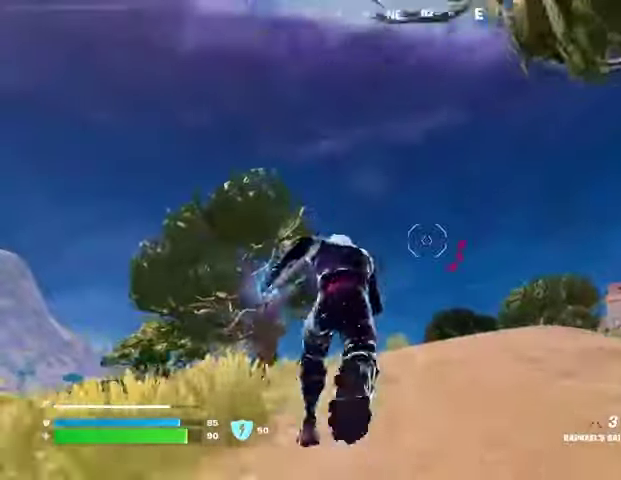
{"buttons": [], "left_stick": "up", "right_stick": "center", "events": [[133, "CROSS", "down"], [233, "CROSS", "up"], [333, "CROSS", "down"], [400, "CROSS", "up"]]}
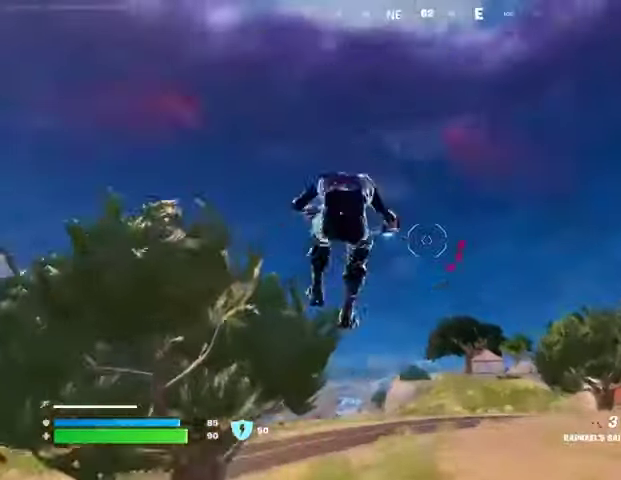
{"buttons": [], "left_stick": "up", "right_stick": "center", "events": [[100, "right_stick", "down"], [200, "right_stick", "center"], [367, "R3", "down"], [433, "R3", "up"]]}
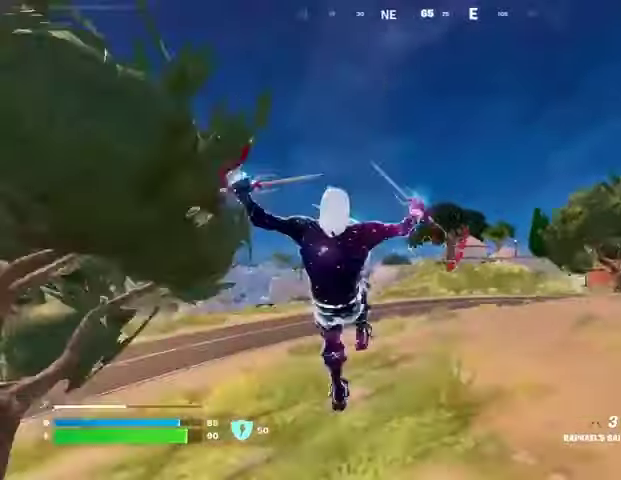
{"buttons": ["R1"], "left_stick": "up", "right_stick": "right", "events": [[200, "CROSS", "down"], [300, "CROSS", "up"], [400, "R1", "down"], [433, "right_stick", "right"]]}
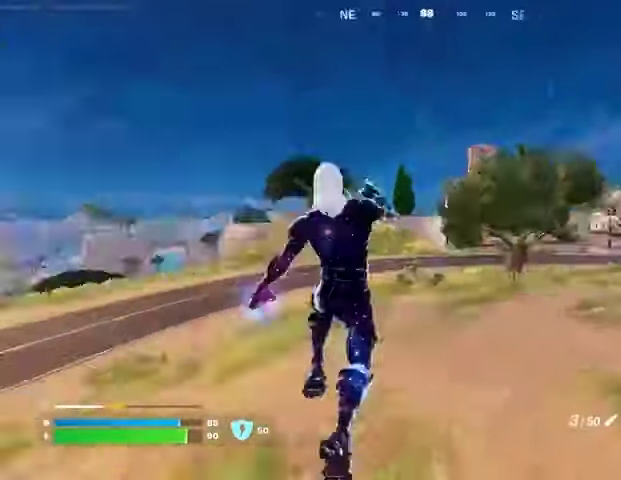
{"buttons": [], "left_stick": "up", "right_stick": "center", "events": [[33, "R1", "up"], [67, "right_stick", "center"], [333, "right_stick", "left"], [467, "right_stick", "center"]]}
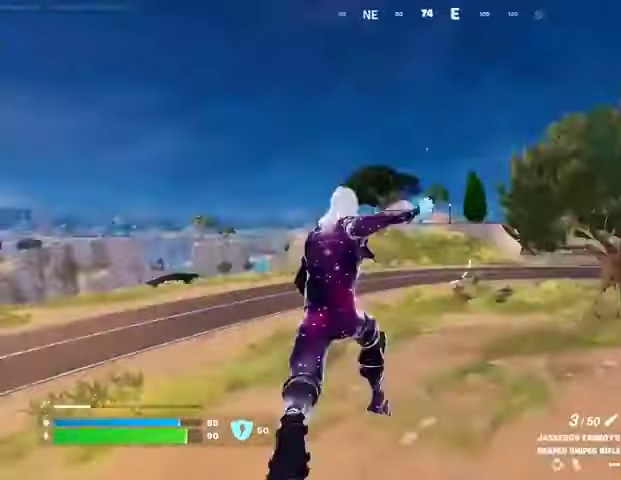
{"buttons": ["L2"], "left_stick": "up", "right_stick": "down-right", "events": [[267, "L2", "down"], [267, "right_stick", "up-left"], [333, "left_stick", "up-right"], [367, "right_stick", "right"], [467, "right_stick", "down-right"], [500, "left_stick", "up"]]}
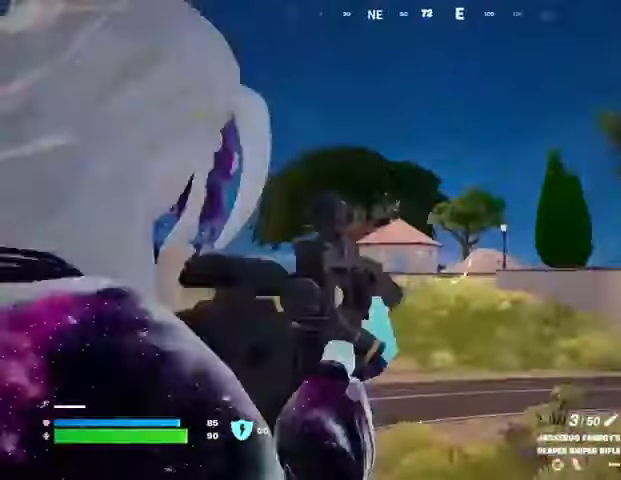
{"buttons": ["L2"], "left_stick": "up-right", "right_stick": "right", "events": [[33, "right_stick", "down-left"], [200, "right_stick", "center"], [367, "left_stick", "up-right"], [367, "right_stick", "right"]]}
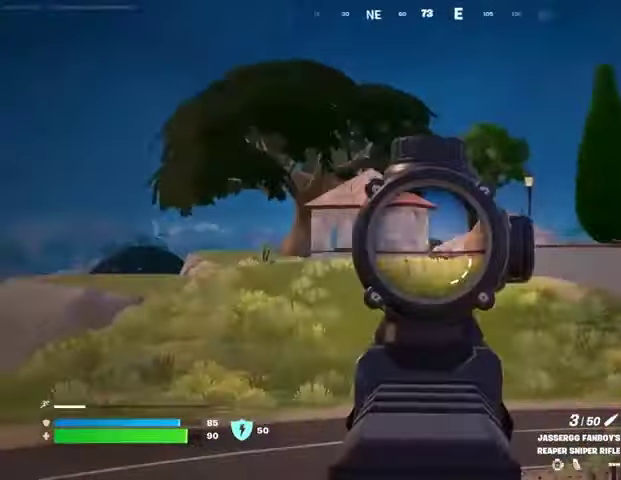
{"buttons": ["L3"], "left_stick": "up", "right_stick": "right", "events": [[33, "right_stick", "center"], [67, "left_stick", "up"], [367, "L2", "up"], [367, "right_stick", "right"], [433, "L3", "down"]]}
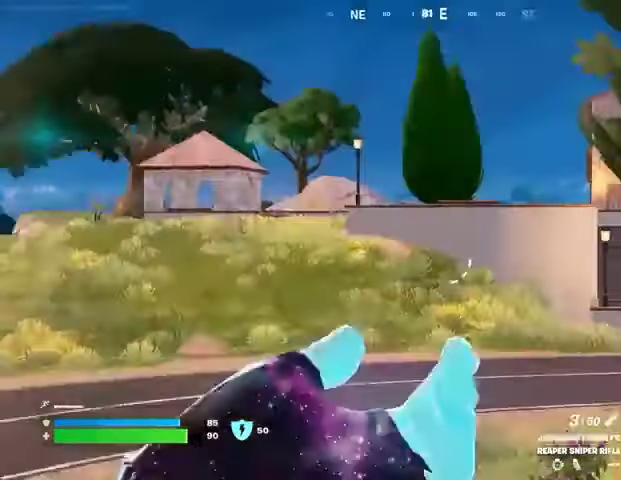
{"buttons": [], "left_stick": "up-right", "right_stick": "center", "events": [[33, "L3", "up"], [67, "left_stick", "up-right"], [233, "right_stick", "center"]]}
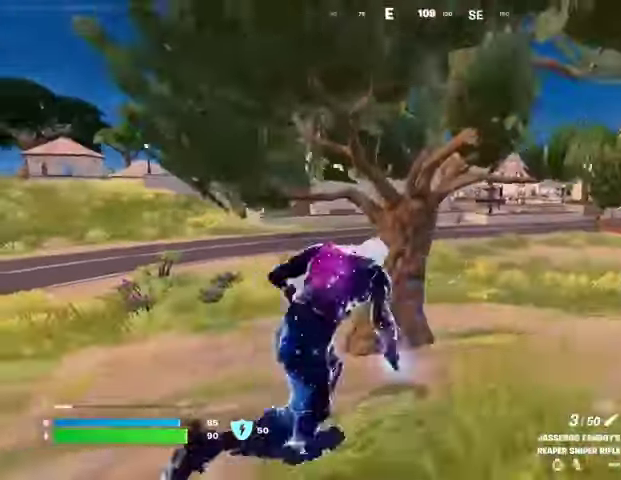
{"buttons": ["L2"], "left_stick": "up", "right_stick": "center", "events": [[333, "left_stick", "up"], [367, "L2", "down"], [400, "right_stick", "up-right"], [467, "right_stick", "center"]]}
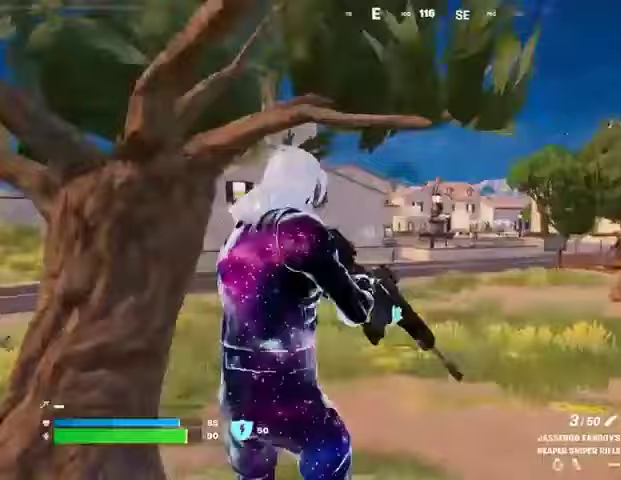
{"buttons": [], "left_stick": "up-right", "right_stick": "left", "events": [[200, "L2", "up"], [233, "left_stick", "up-right"], [233, "right_stick", "right"], [400, "right_stick", "left"]]}